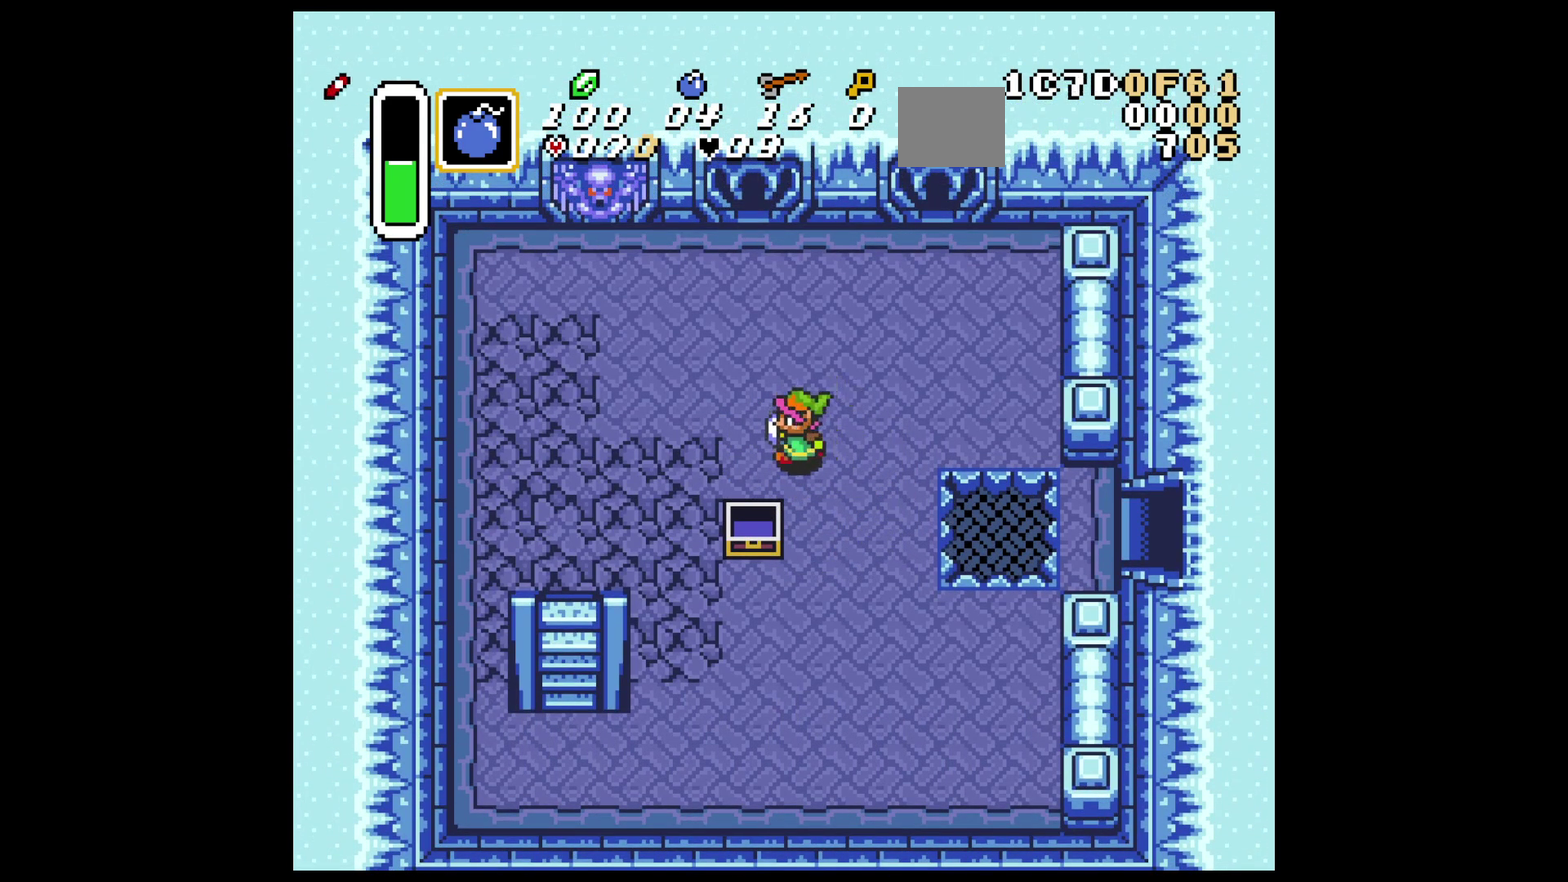
Gameplay with a controller (Nintendo layout); each line is a JSON object with the inputs held at the frame after it (dt_ms = milliseconds from this image to that frame). "events" lists button and stick changes between this image and that frame as [ms after this image, input, new state], when the widget could be followed in between. Not read: L3 R3.
{"dt_ms": 300, "buttons": ["DPAD_RIGHT"], "events": [[50, "DPAD_DOWN", "up"], [50, "DPAD_LEFT", "up"], [217, "DPAD_RIGHT", "down"]]}
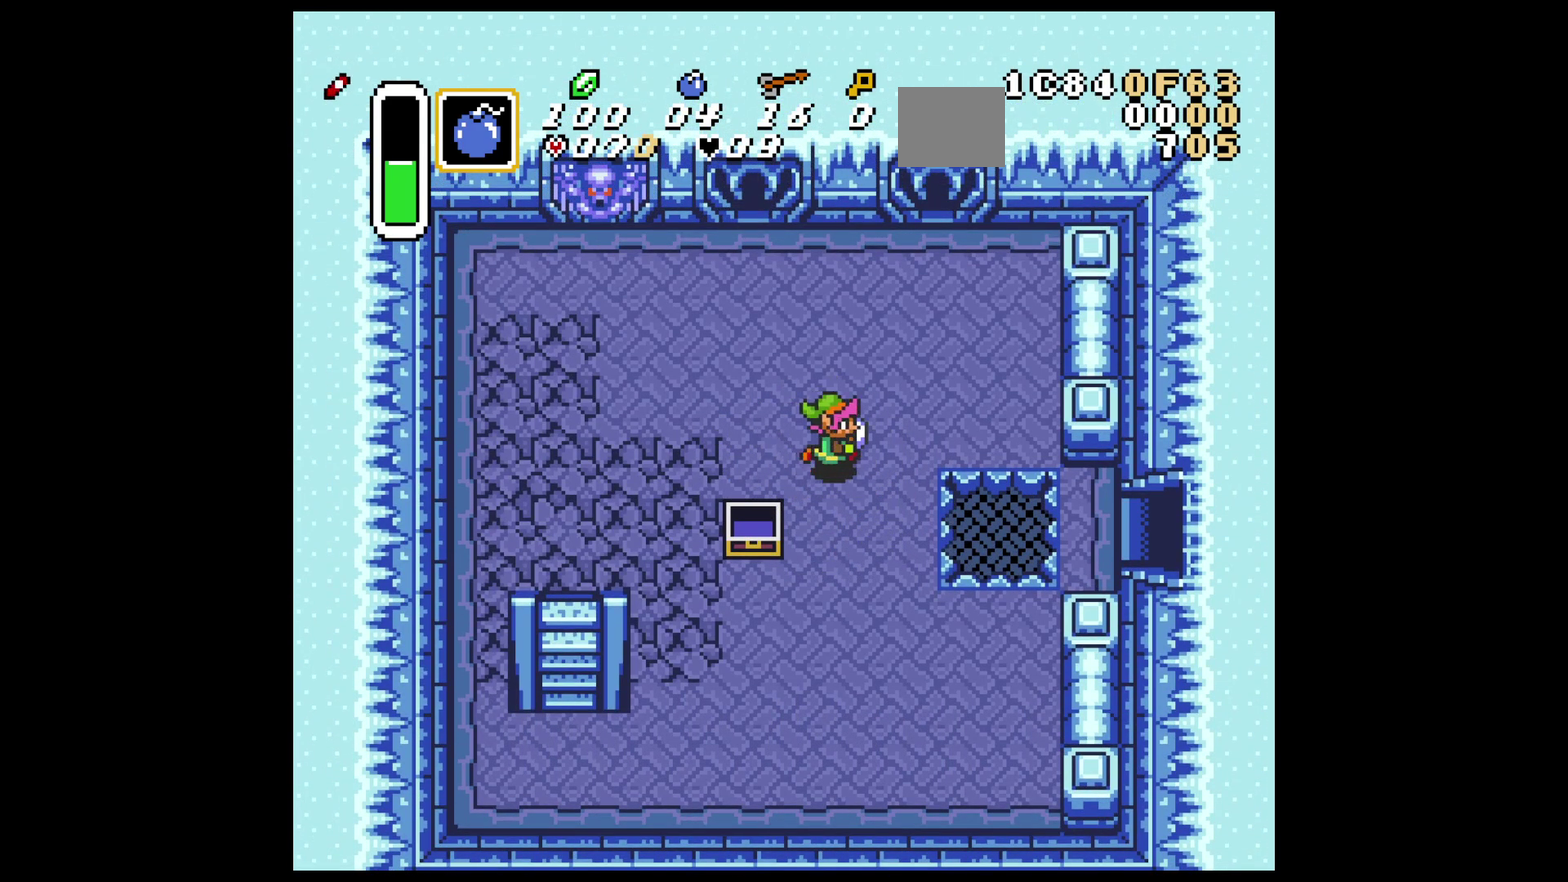
{"dt_ms": 500, "buttons": ["DPAD_DOWN", "DPAD_LEFT"], "events": [[167, "DPAD_UP", "down"], [200, "DPAD_RIGHT", "up"], [317, "DPAD_LEFT", "down"], [383, "DPAD_UP", "up"], [417, "DPAD_DOWN", "down"]]}
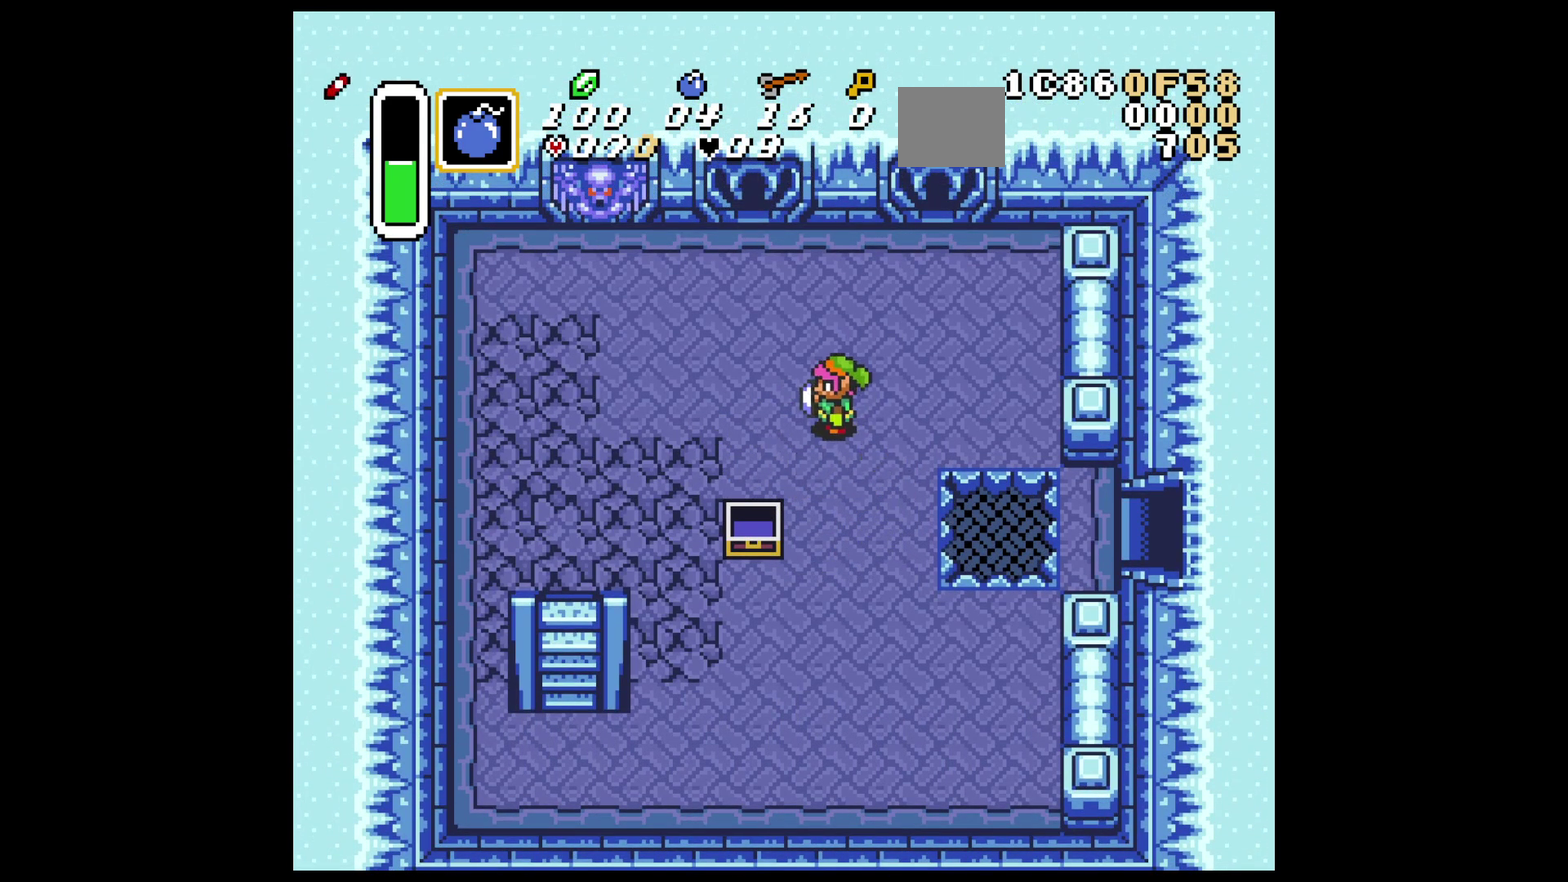
{"dt_ms": 500, "buttons": ["DPAD_RIGHT"], "events": [[17, "DPAD_DOWN", "up"], [17, "DPAD_LEFT", "up"], [500, "DPAD_RIGHT", "down"]]}
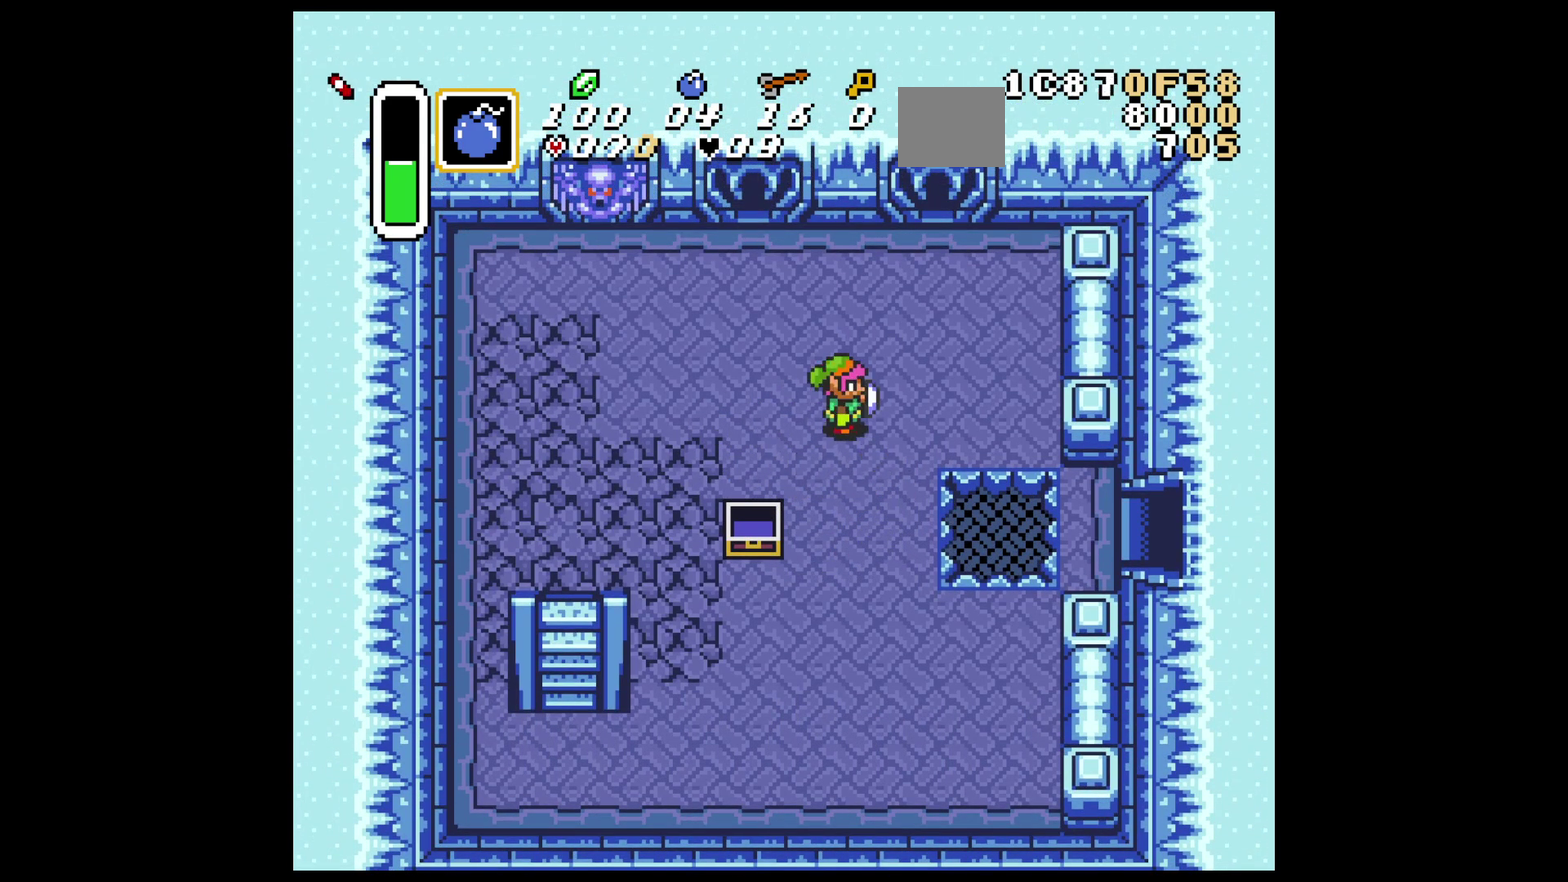
{"dt_ms": 800, "buttons": ["DPAD_LEFT"], "events": [[433, "DPAD_DOWN", "down"], [450, "DPAD_RIGHT", "up"], [550, "DPAD_DOWN", "up"], [733, "DPAD_LEFT", "down"]]}
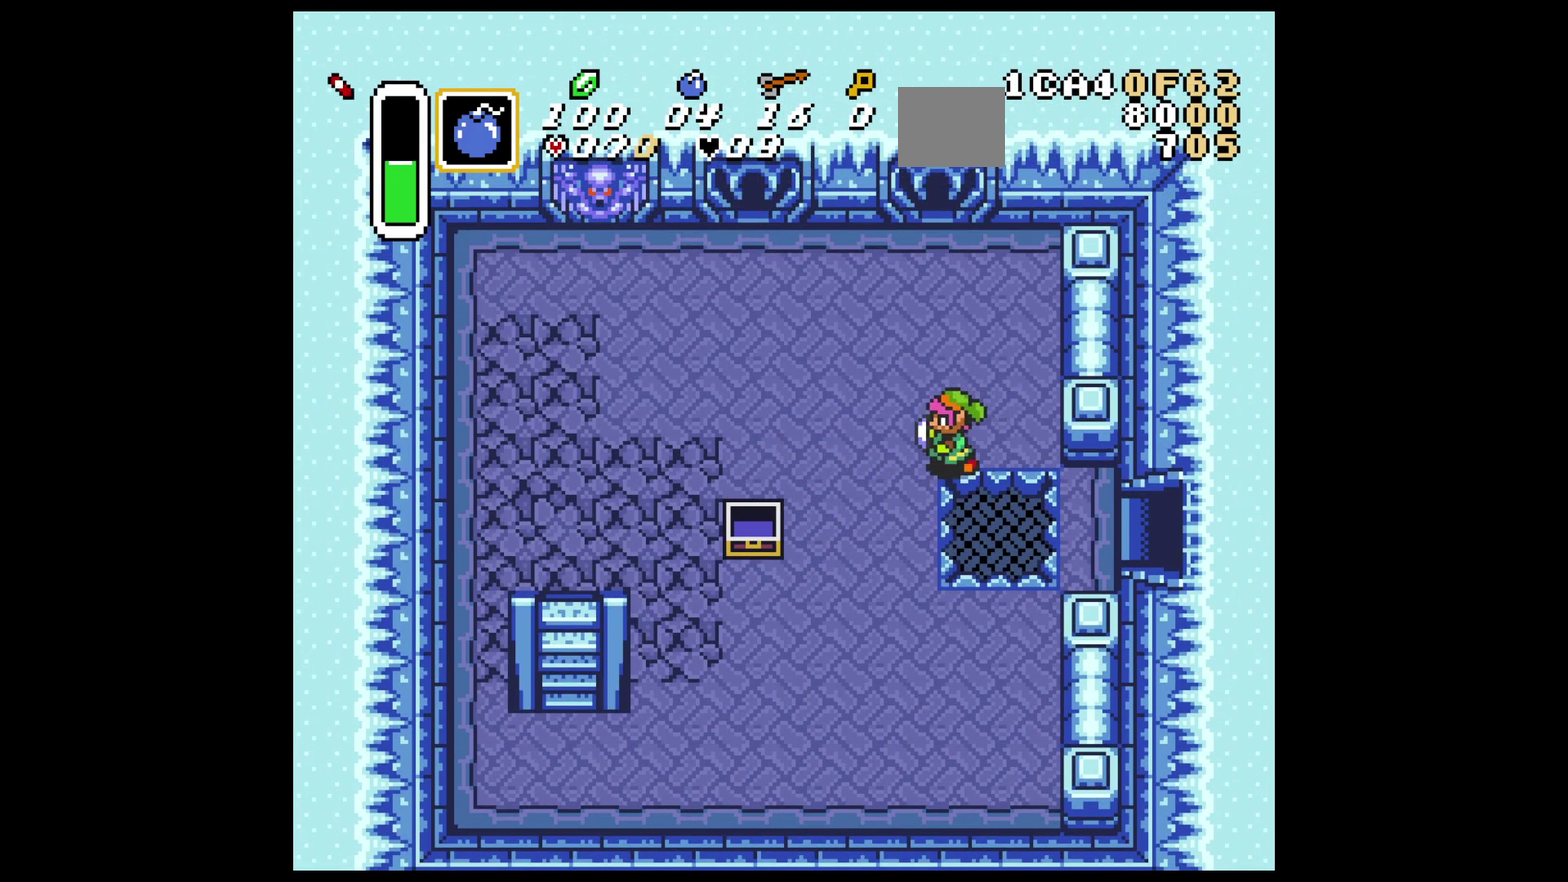
{"dt_ms": 400, "buttons": ["B"], "events": [[33, "DPAD_LEFT", "up"], [383, "B", "down"]]}
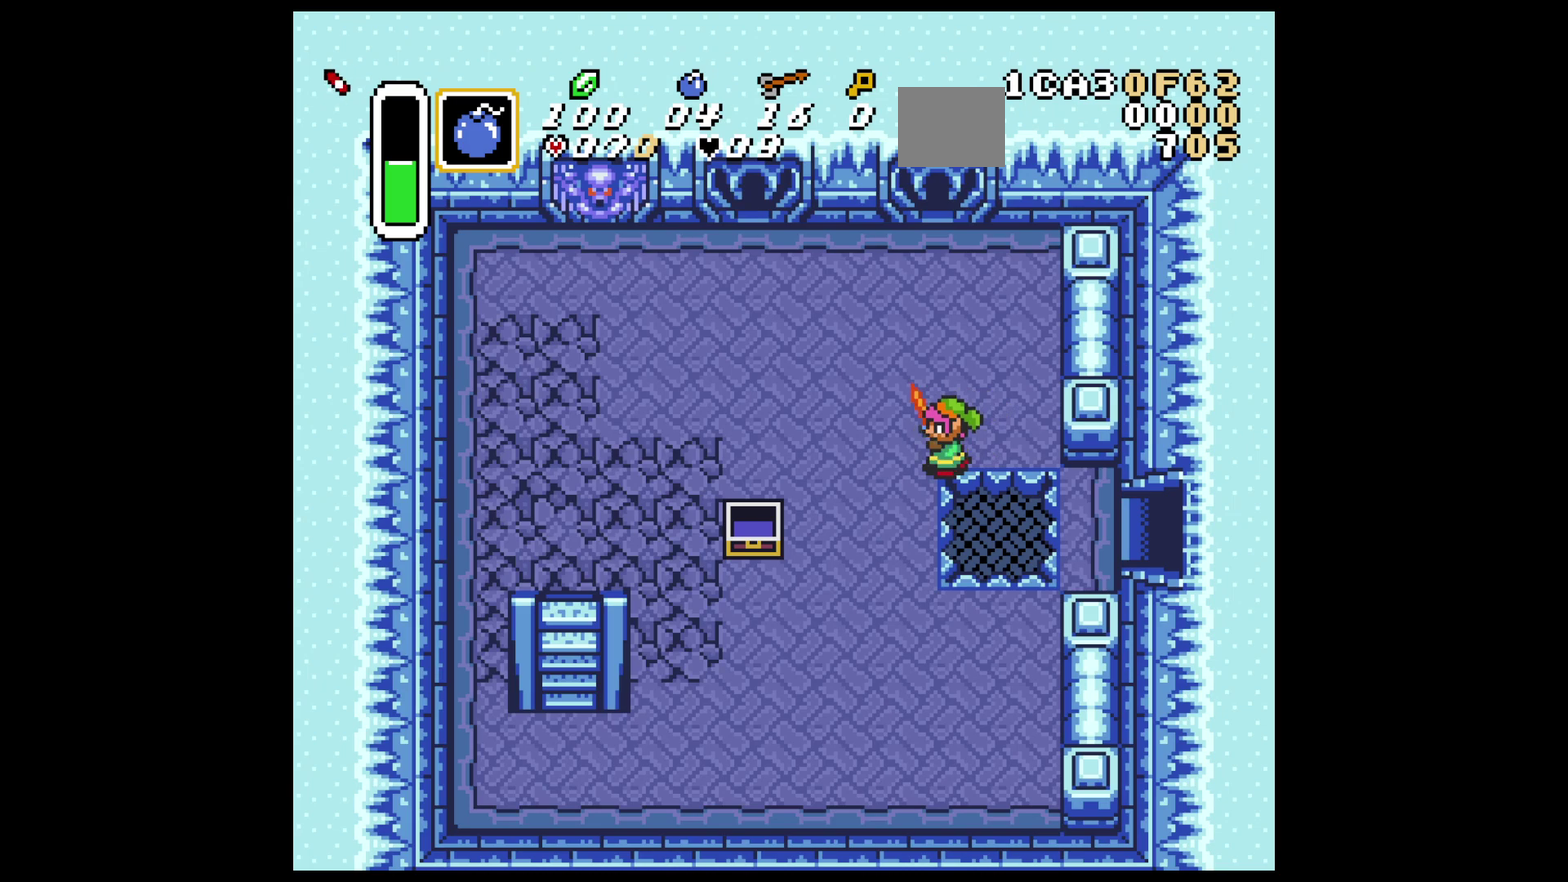
{"dt_ms": 400, "buttons": ["B"], "events": []}
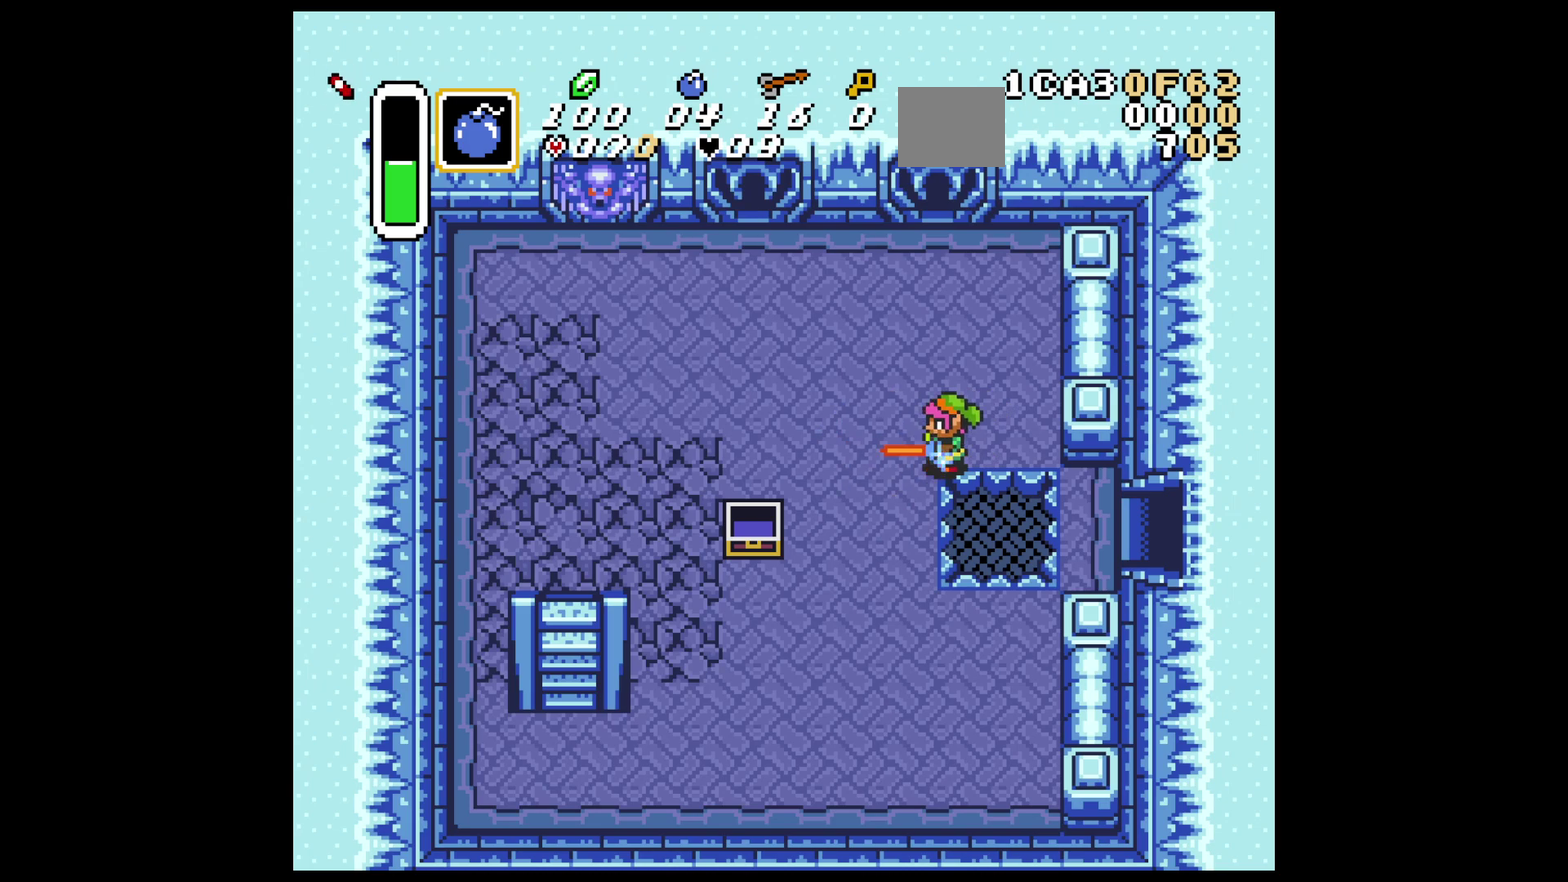
{"dt_ms": 700, "buttons": ["B", "DPAD_DOWN"], "events": [[17, "B", "up"], [400, "B", "down"], [683, "DPAD_DOWN", "down"]]}
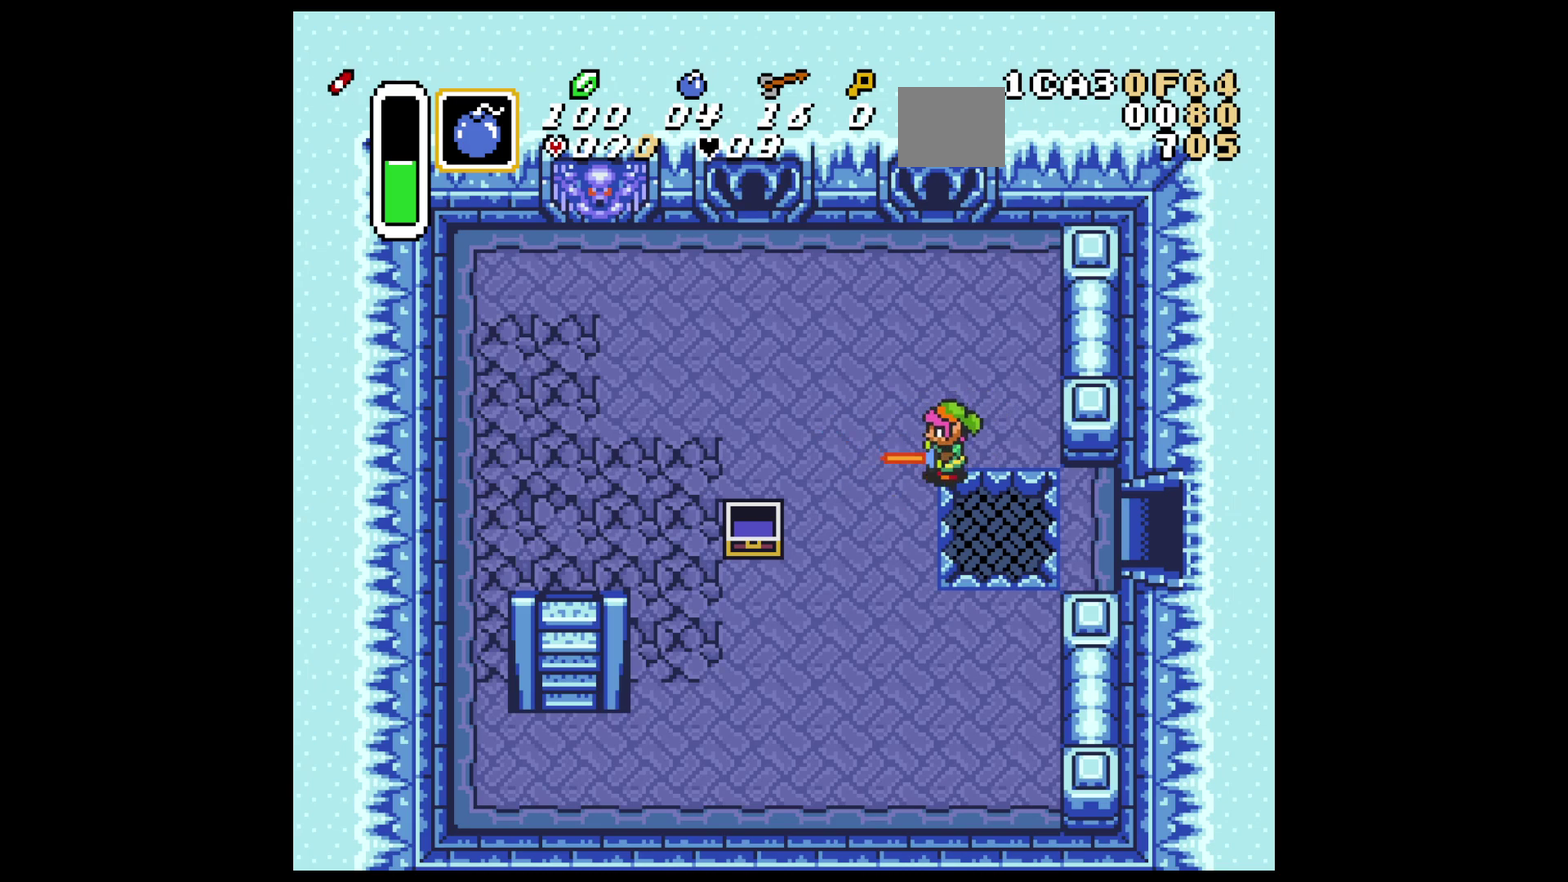
{"dt_ms": 500, "buttons": ["B", "DPAD_RIGHT"], "events": [[33, "DPAD_DOWN", "up"], [217, "DPAD_LEFT", "down"], [250, "DPAD_LEFT", "up"], [500, "DPAD_RIGHT", "down"]]}
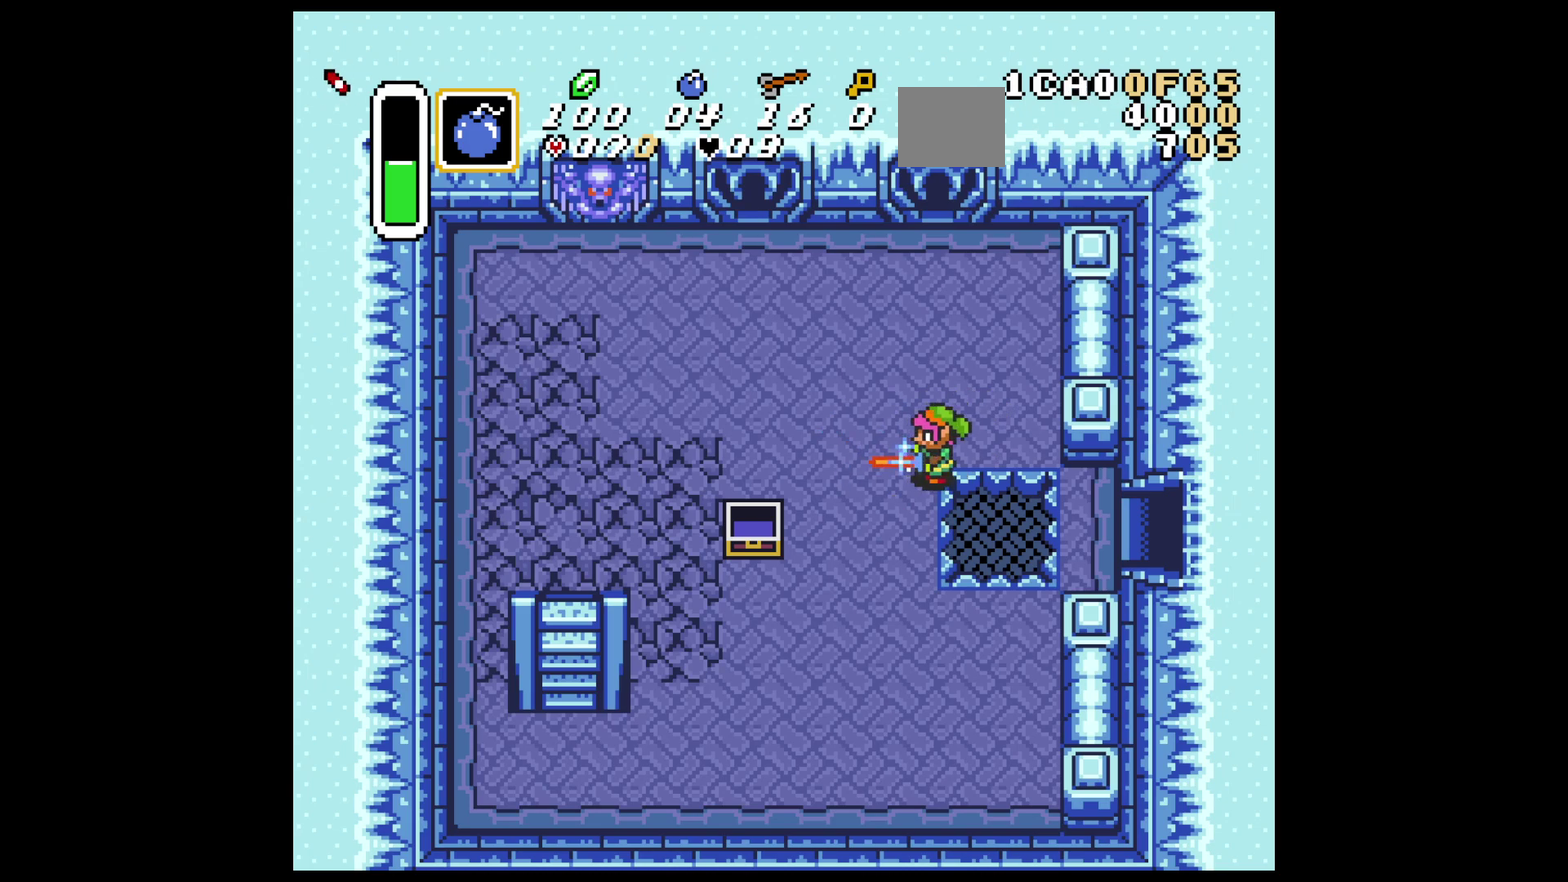
{"dt_ms": 300, "buttons": ["B"], "events": [[33, "DPAD_RIGHT", "up"]]}
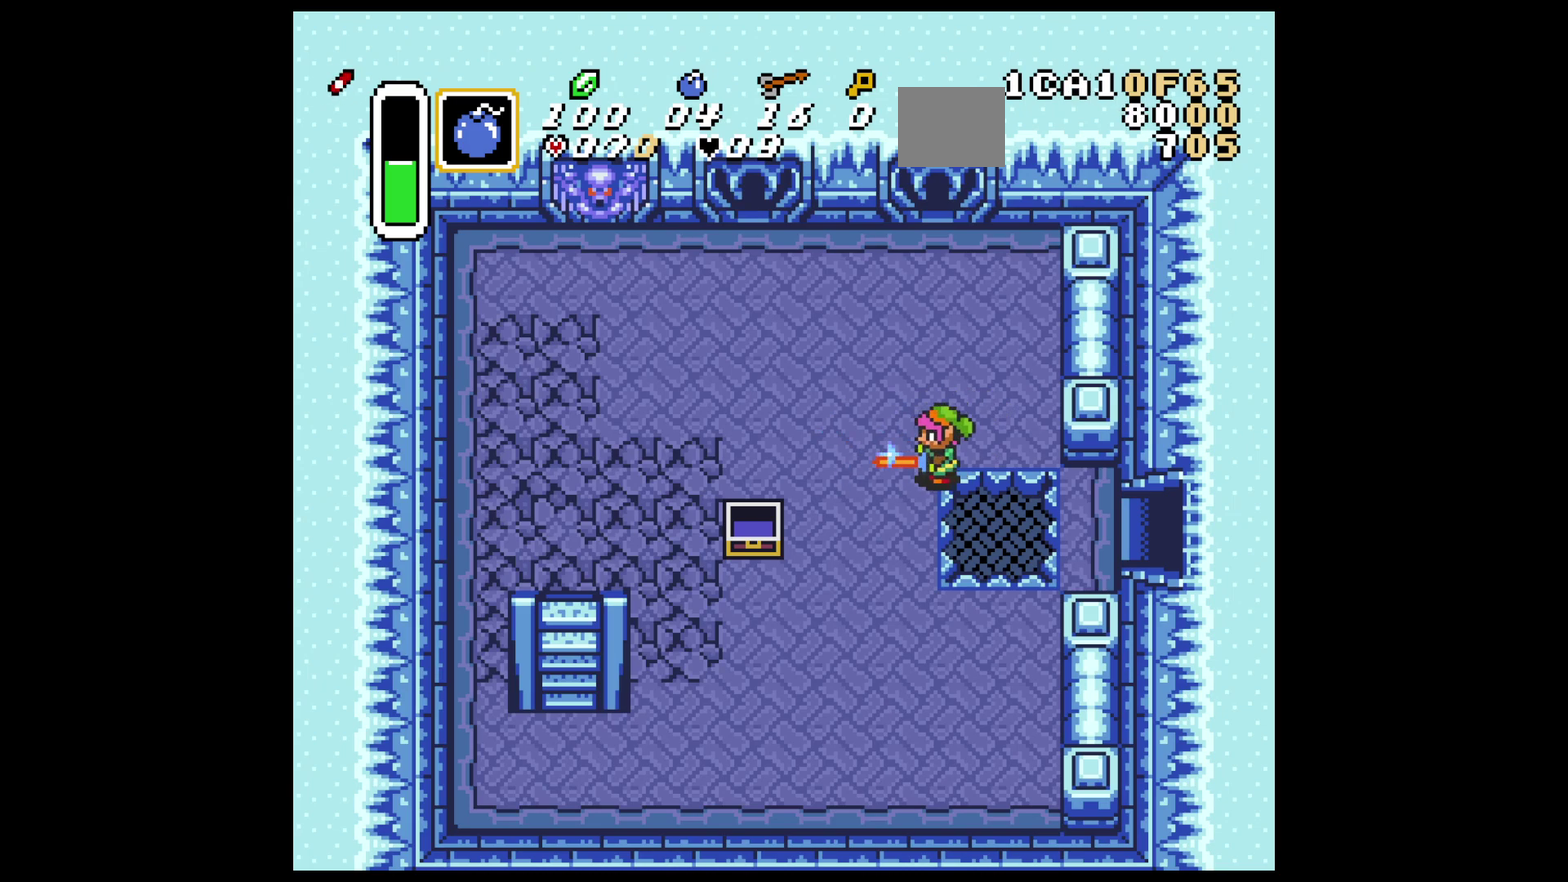
{"dt_ms": 500, "buttons": [], "events": [[17, "B", "up"]]}
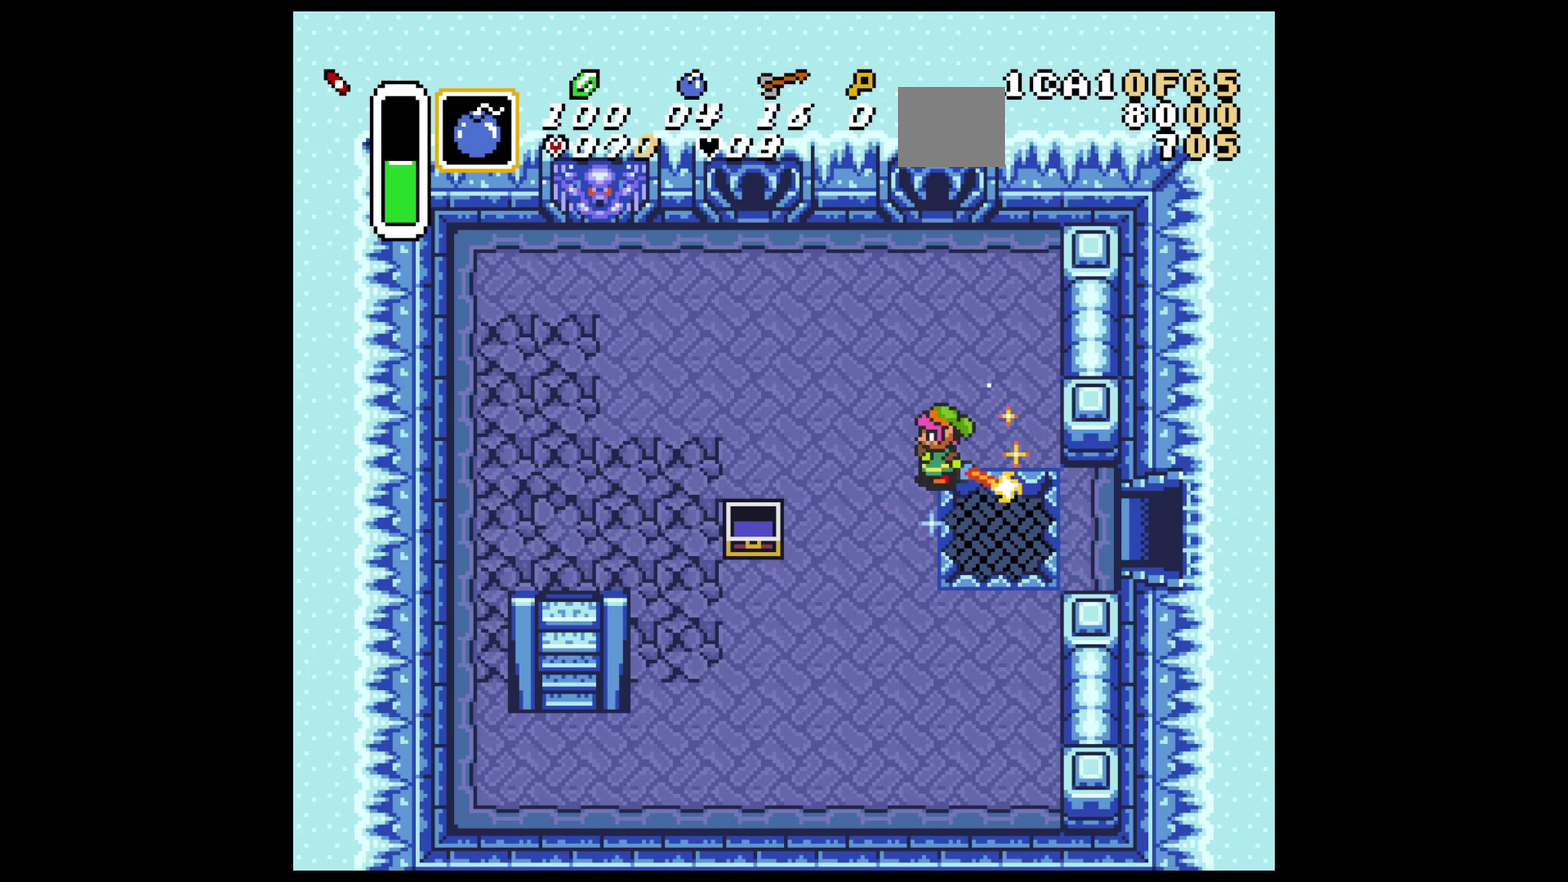
{"dt_ms": 500, "buttons": [], "events": []}
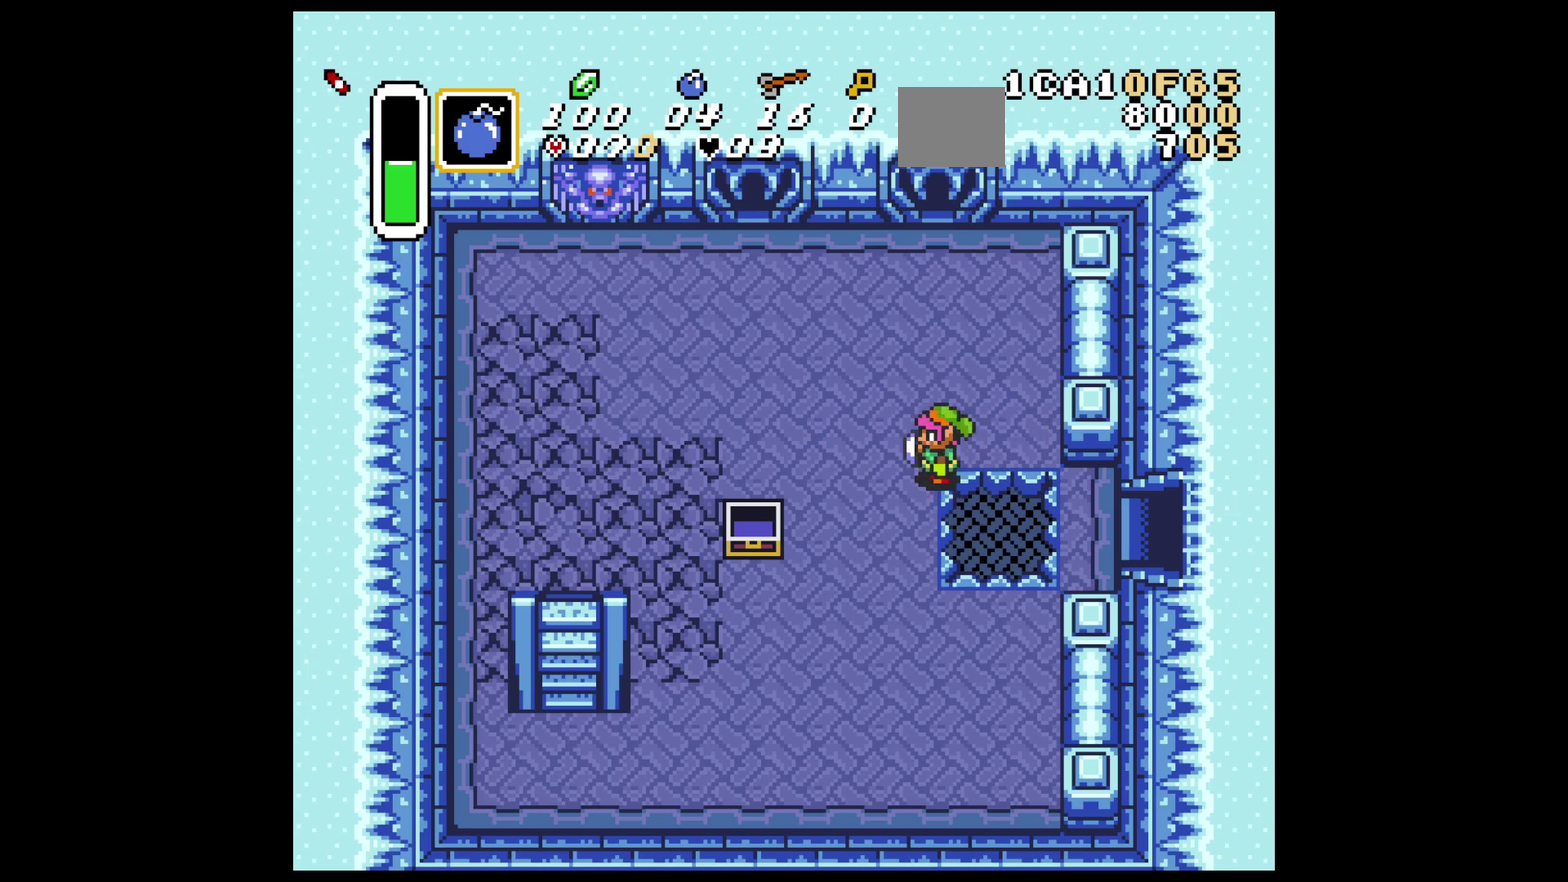
{"dt_ms": 500, "buttons": [], "events": []}
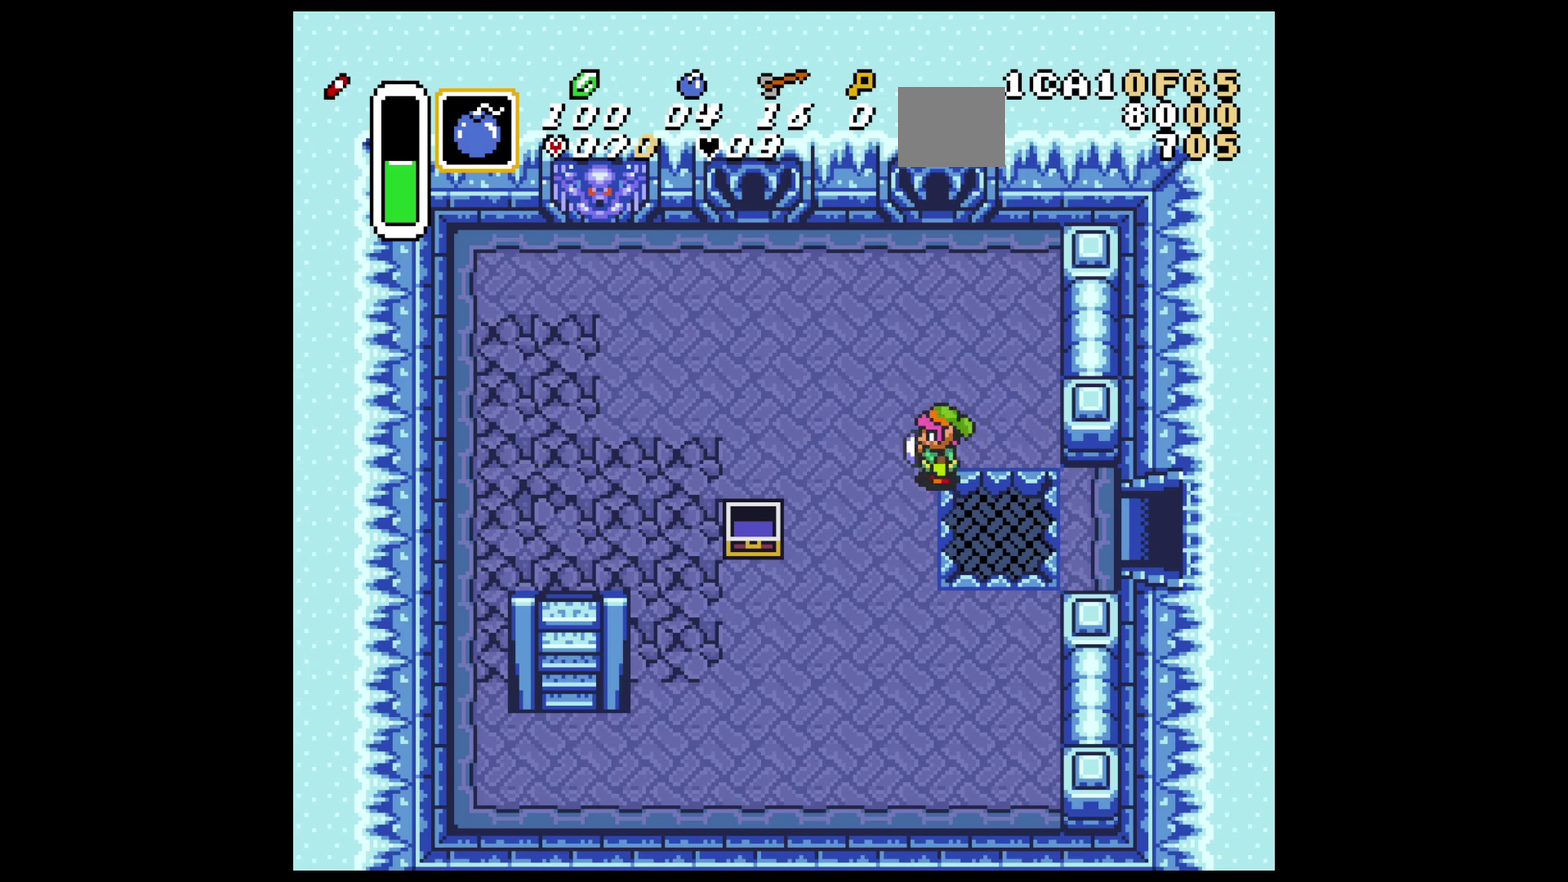
{"dt_ms": 500, "buttons": [], "events": []}
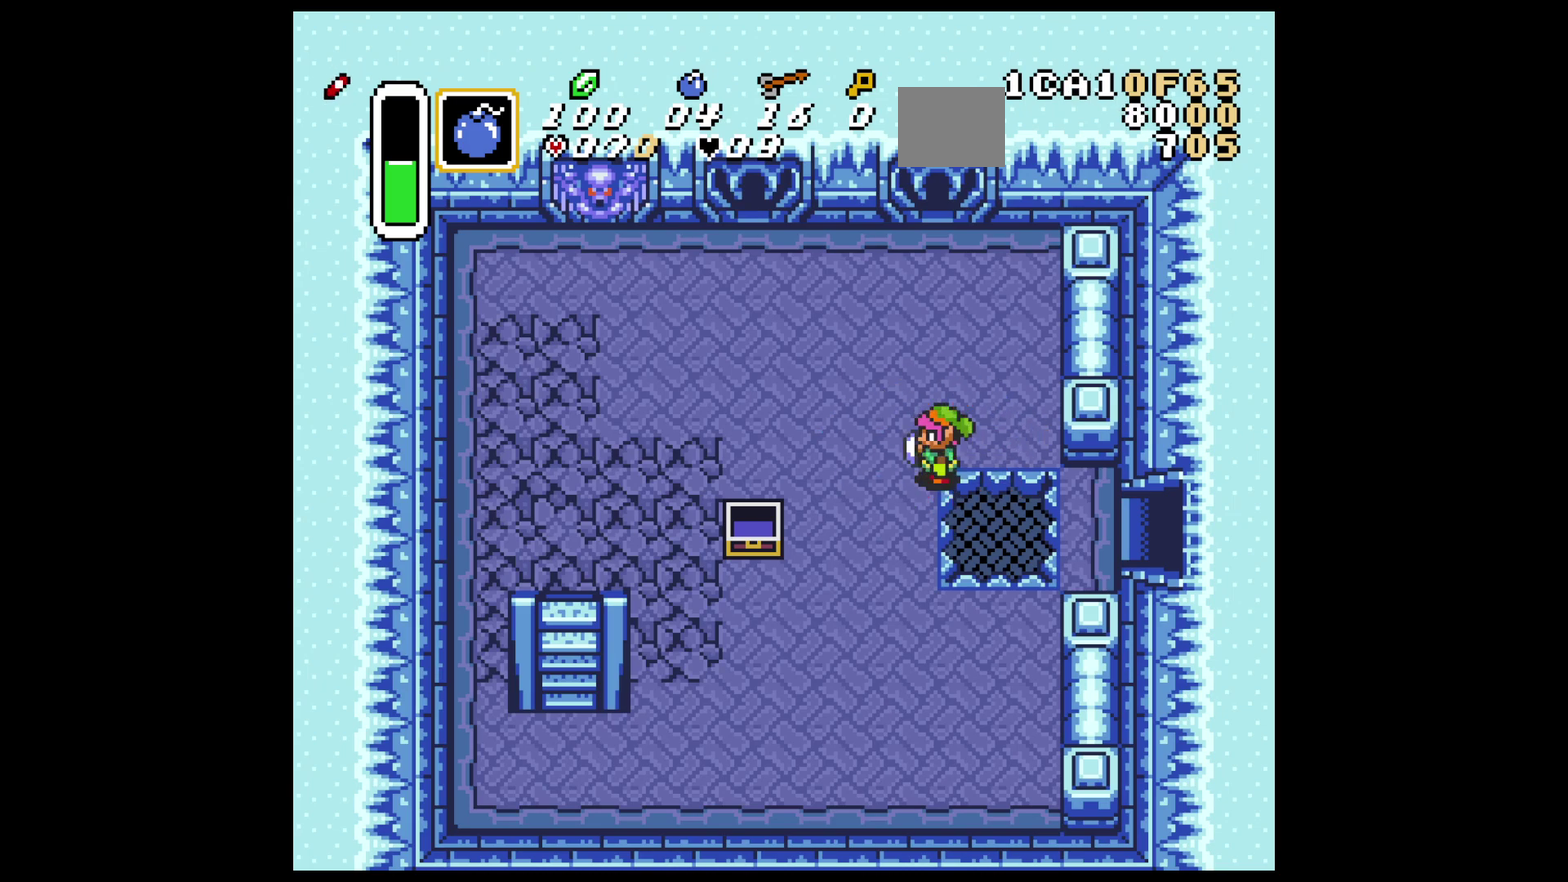
{"dt_ms": 500, "buttons": [], "events": []}
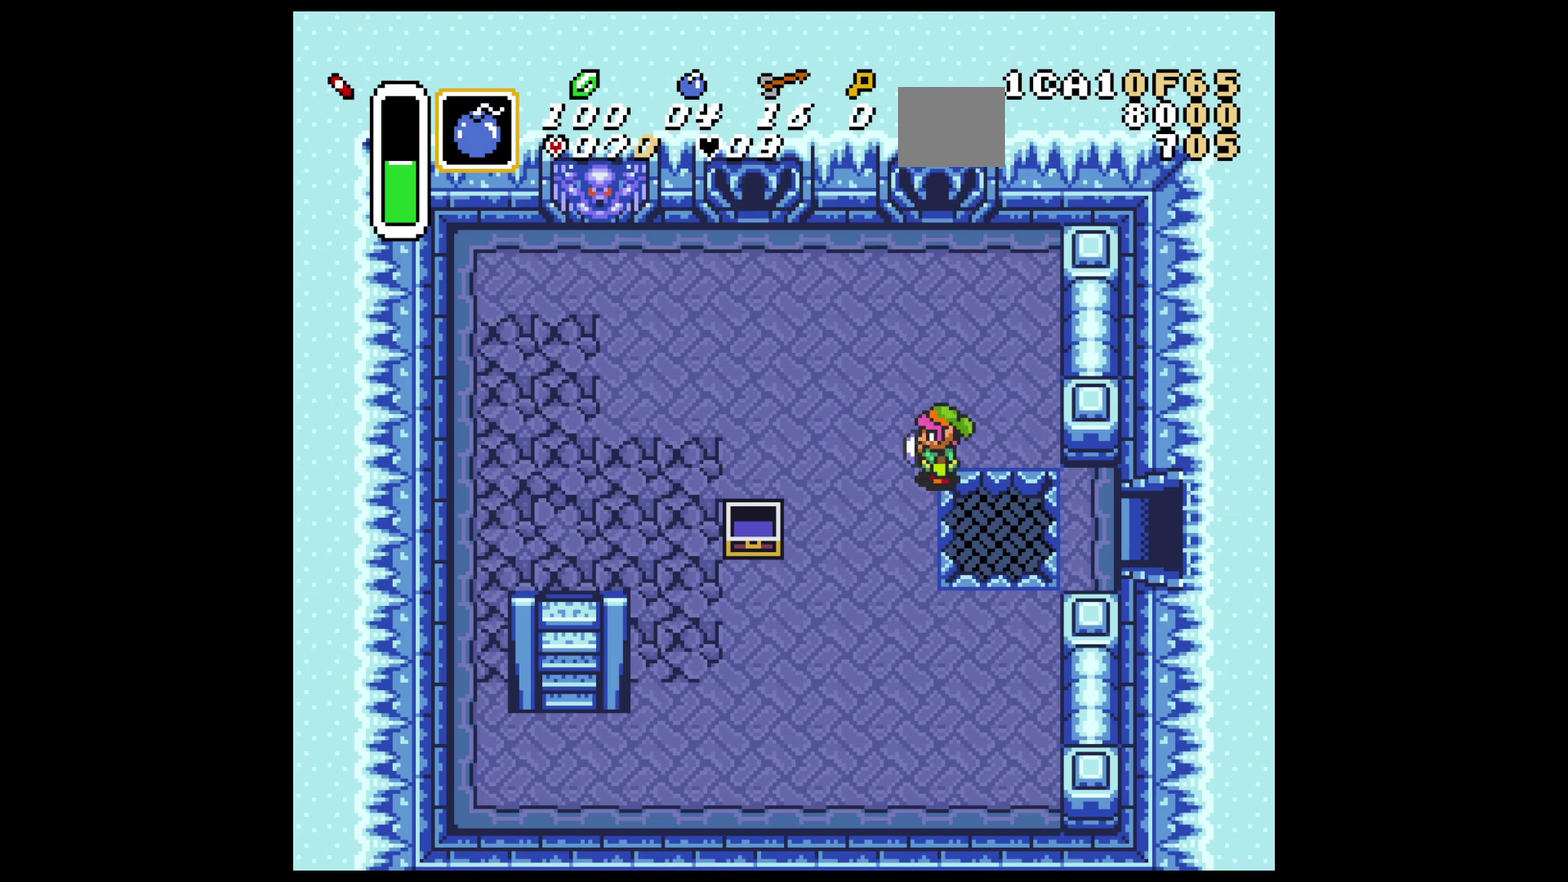
{"dt_ms": 500, "buttons": [], "events": []}
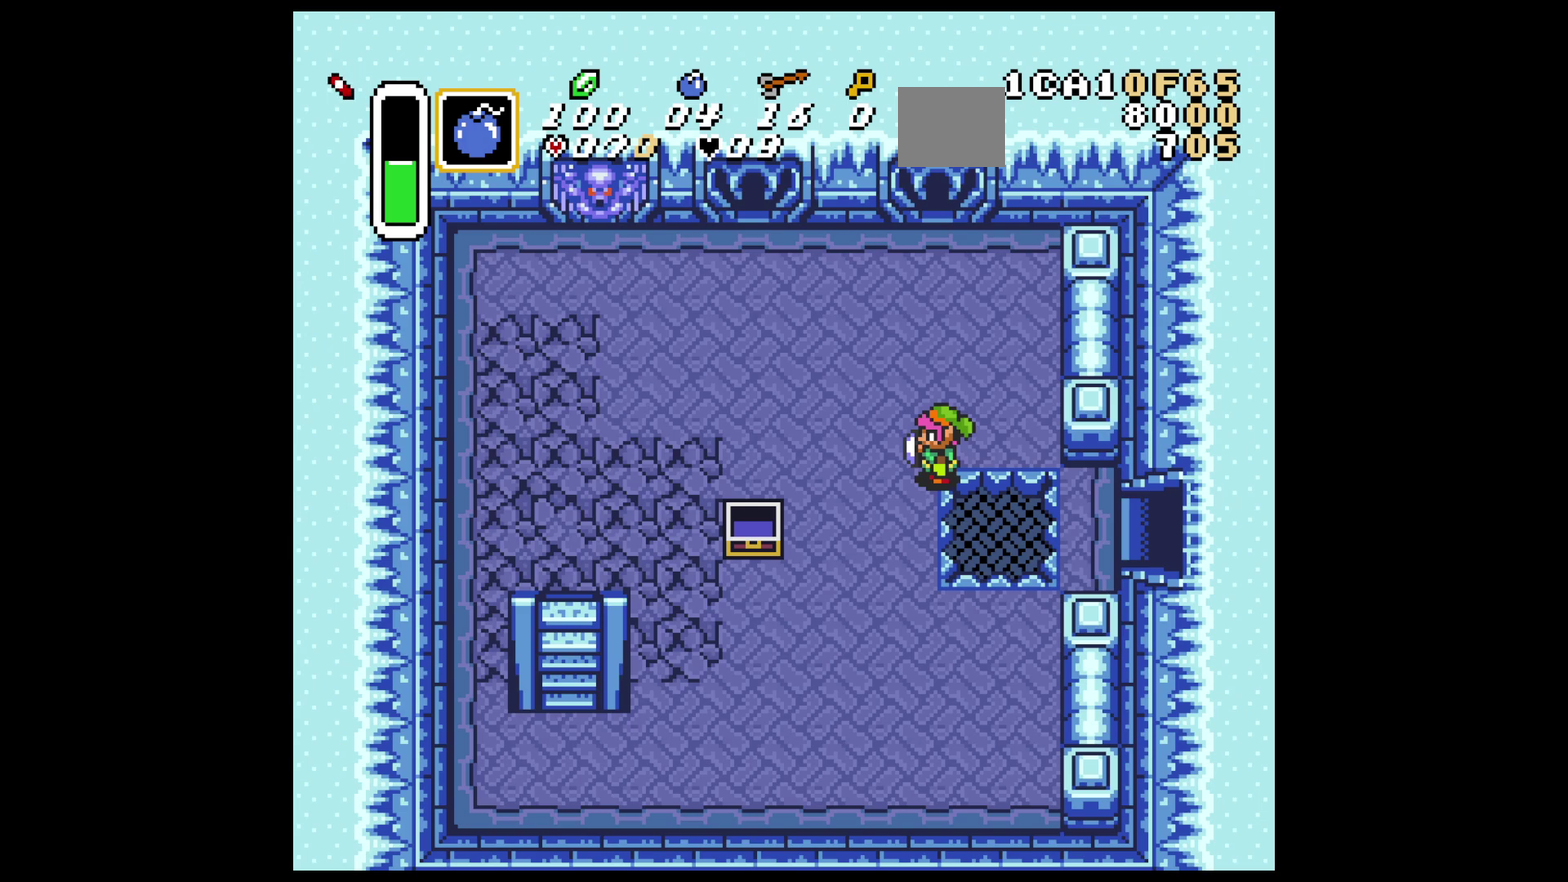
{"dt_ms": 500, "buttons": [], "events": []}
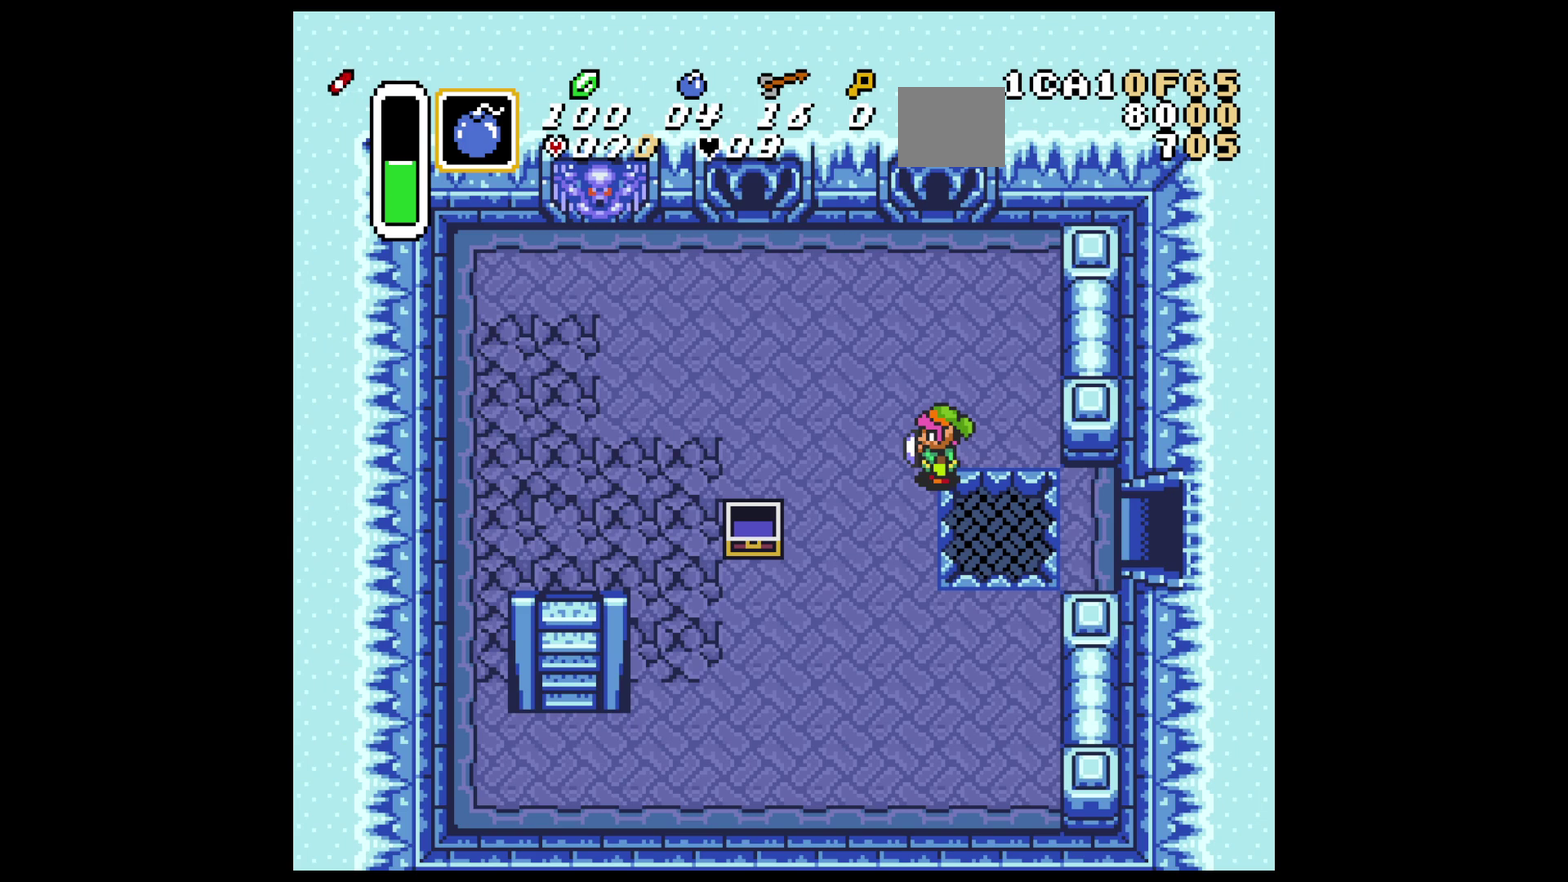
{"dt_ms": 300, "buttons": ["Y"], "events": [[300, "Y", "down"]]}